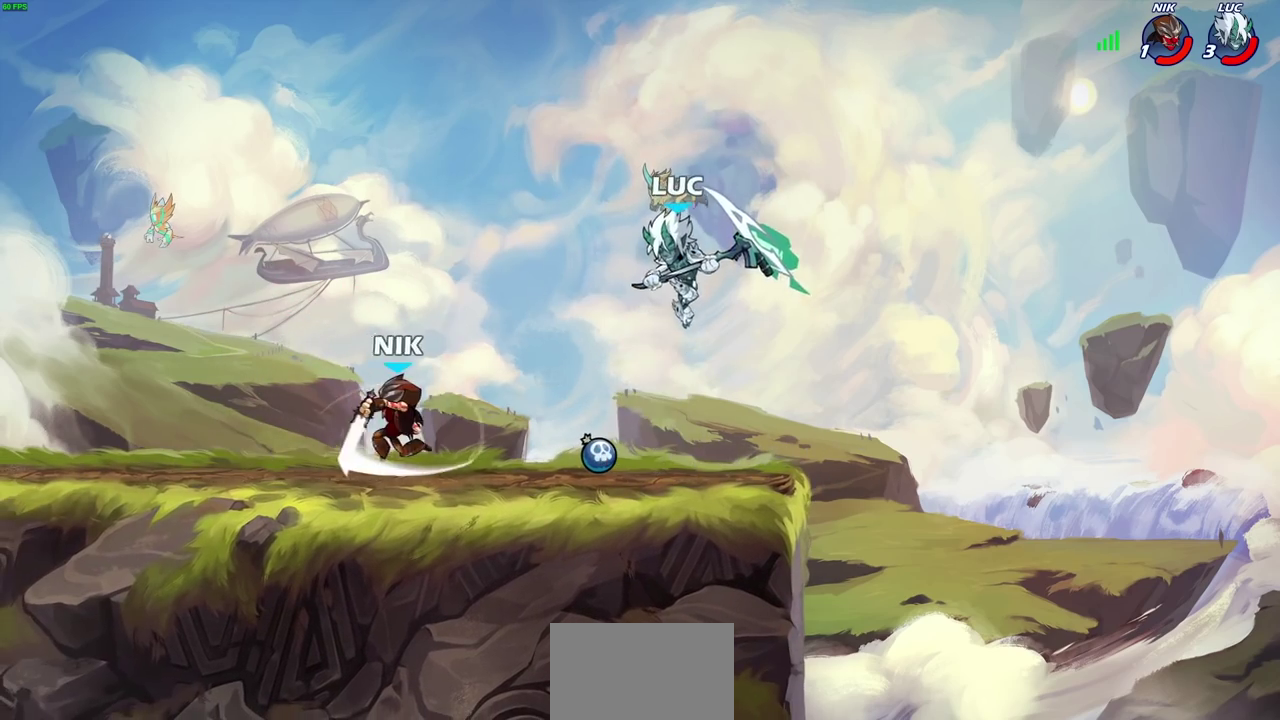
Gameplay with a controller (PlayStation layout); each line is a JSON object with the inputs held at the frame after it (dt_ms = milliseconds from this image to that frame). "events" lists button and stick changes between this image and that frame as [ms after this image, input, new state], when the widget could be followed in between.
{"dt_ms": 300, "buttons": [], "left_stick": "left", "right_stick": "center", "events": [[100, "left_stick", "right"], [200, "left_stick", "down-left"], [267, "left_stick", "left"]]}
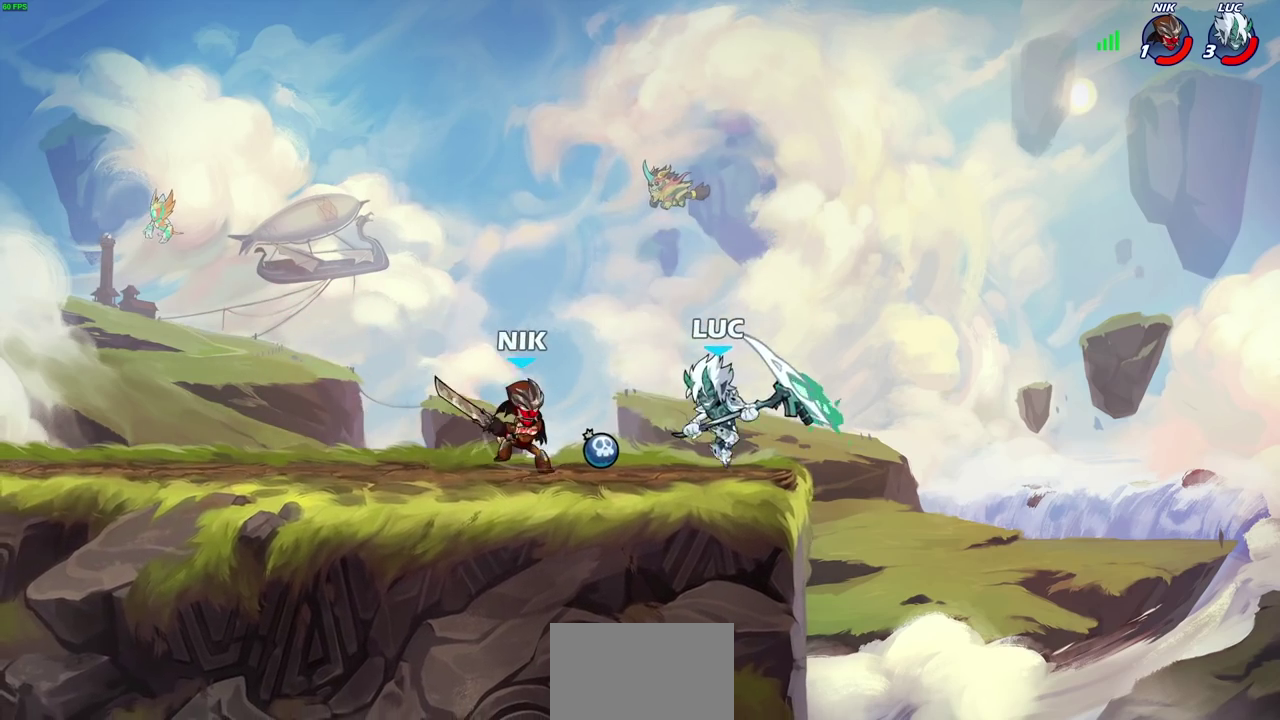
{"dt_ms": 700, "buttons": ["R2"], "left_stick": "down-left", "right_stick": "center", "events": [[17, "SQUARE", "down"], [100, "SQUARE", "up"], [483, "left_stick", "down-left"], [650, "R2", "down"]]}
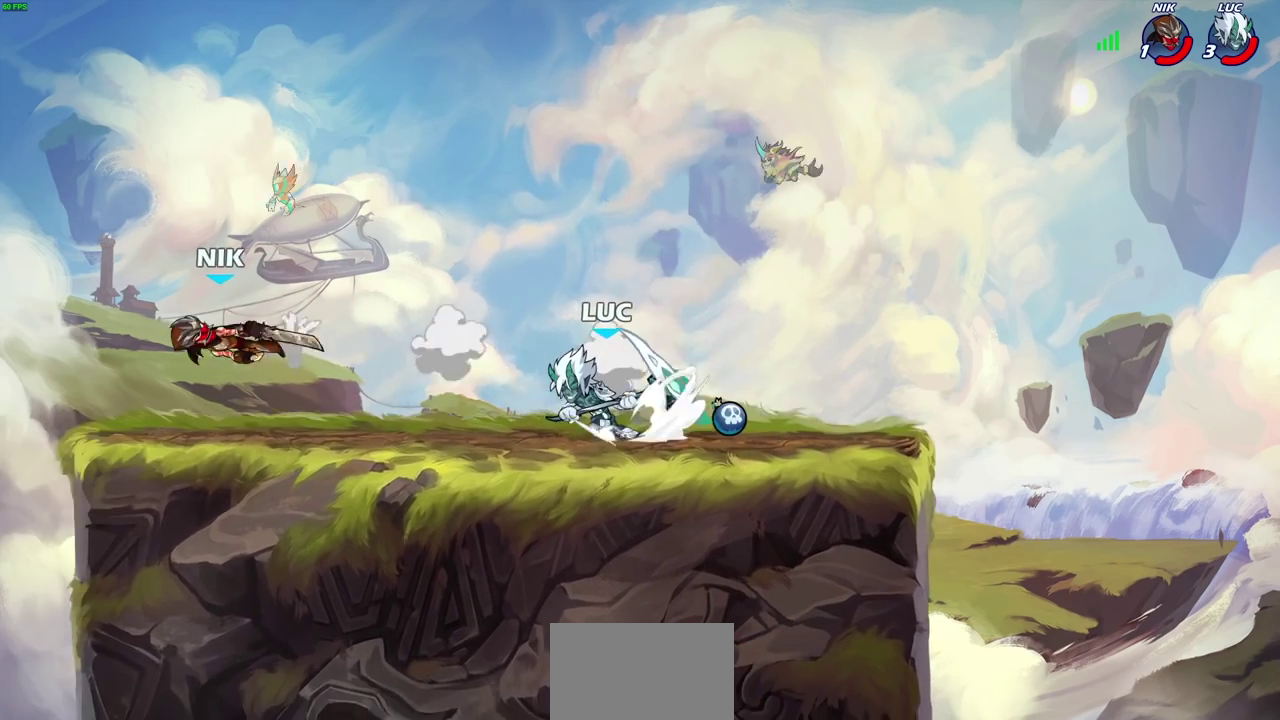
{"dt_ms": 600, "buttons": ["R2"], "left_stick": "left", "right_stick": "center", "events": [[150, "R2", "up"], [183, "left_stick", "left"], [283, "left_stick", "right"], [433, "left_stick", "left"], [600, "R2", "down"]]}
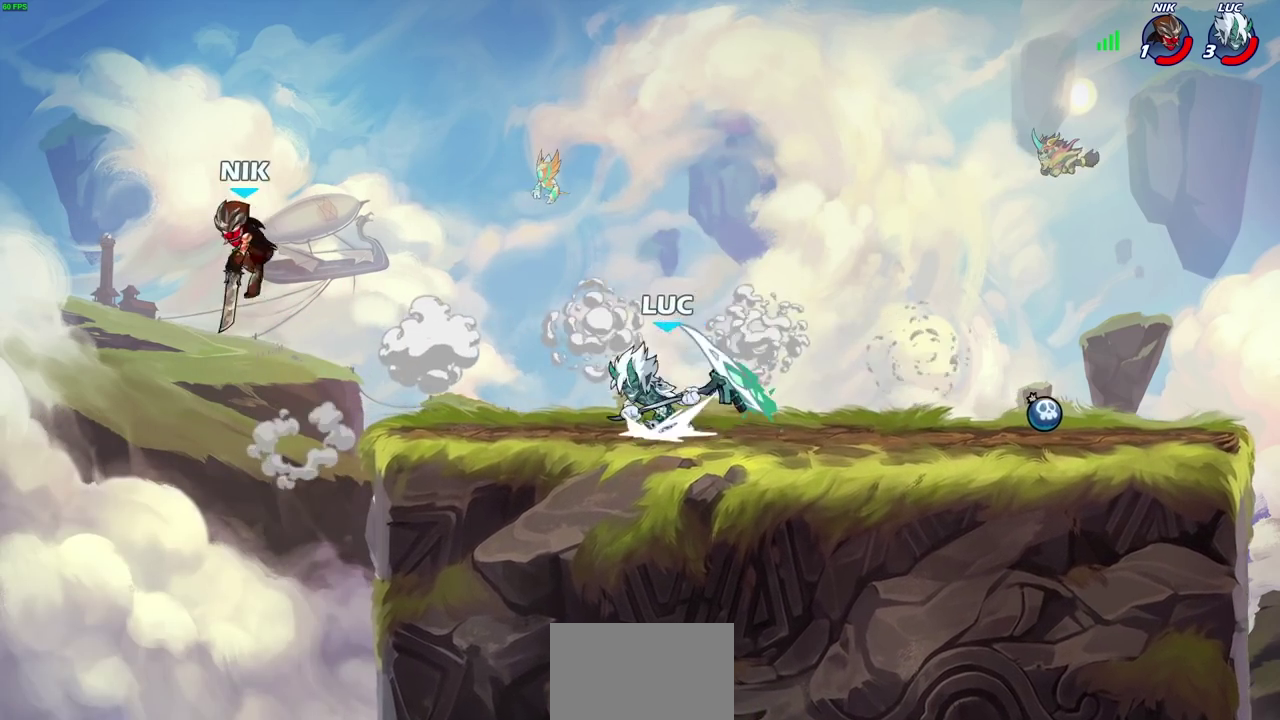
{"dt_ms": 400, "buttons": ["CIRCLE"], "left_stick": "center", "right_stick": "center", "events": [[50, "CIRCLE", "down"], [67, "left_stick", "center"], [83, "R2", "up"], [133, "CIRCLE", "up"], [183, "CIRCLE", "down"]]}
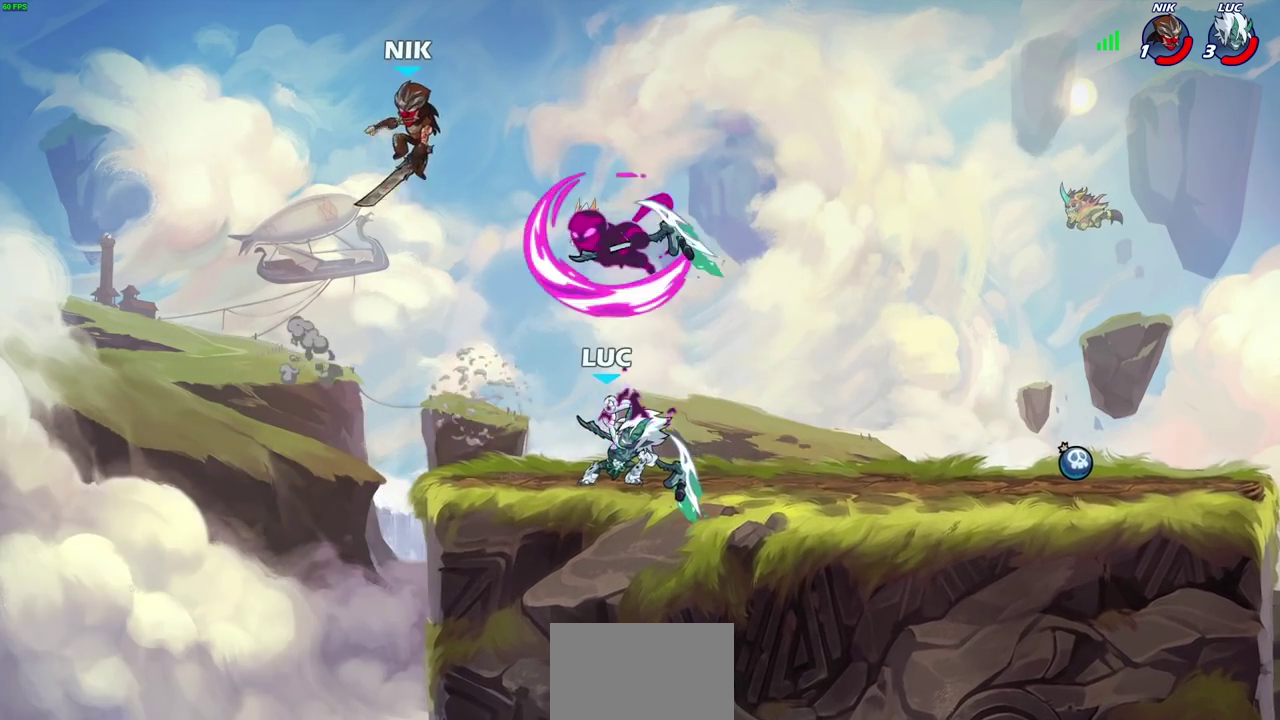
{"dt_ms": 500, "buttons": [], "left_stick": "center", "right_stick": "center", "events": [[50, "CIRCLE", "up"]]}
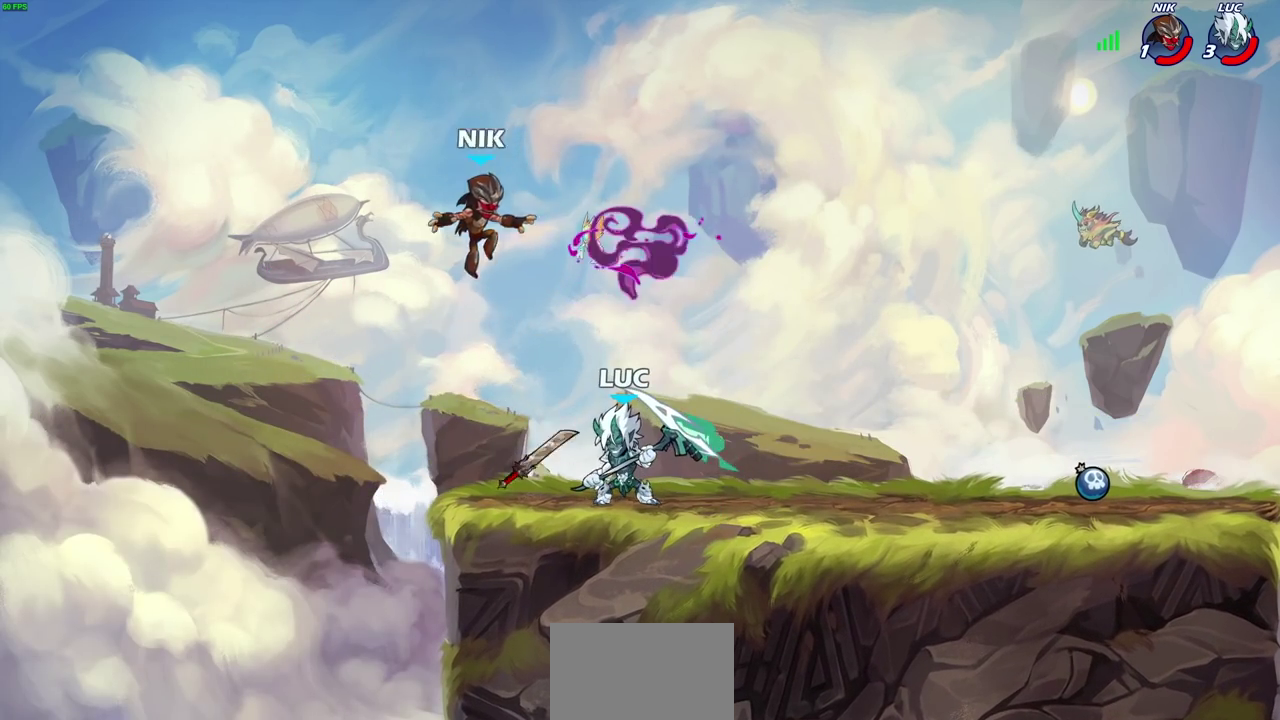
{"dt_ms": 300, "buttons": ["SQUARE"], "left_stick": "center", "right_stick": "center", "events": [[267, "SQUARE", "down"]]}
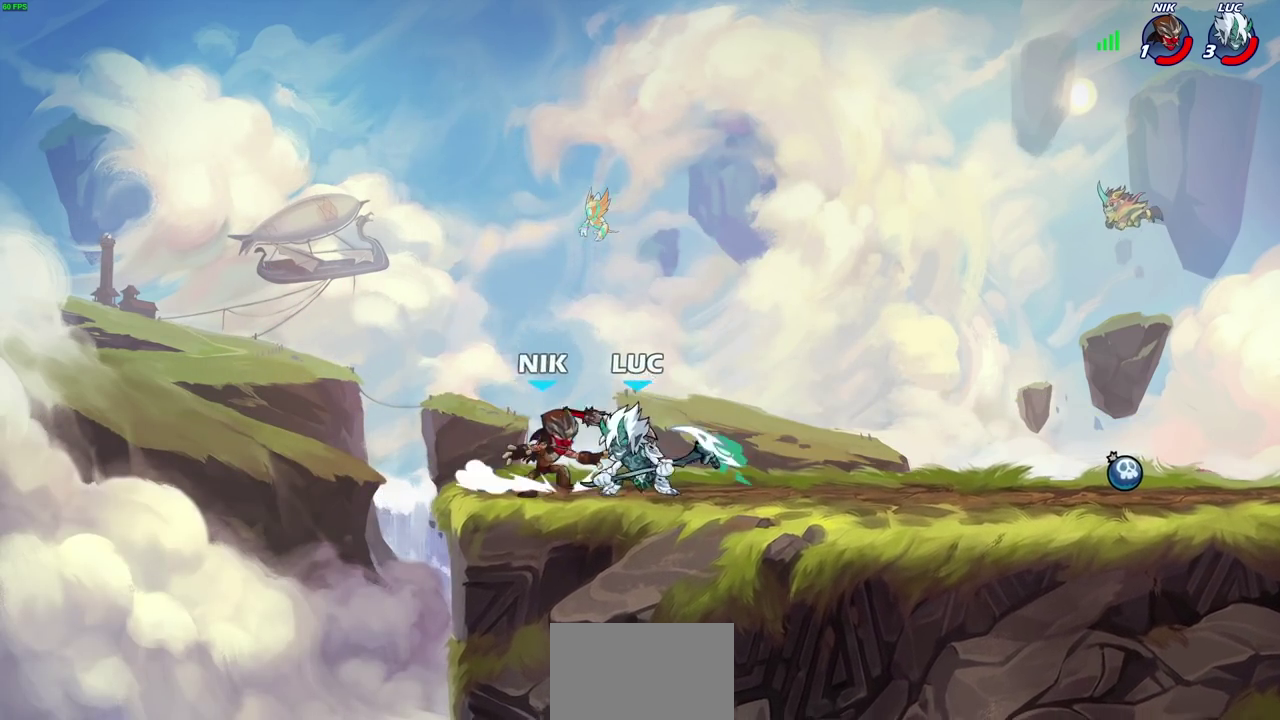
{"dt_ms": 700, "buttons": [], "left_stick": "center", "right_stick": "center", "events": [[33, "SQUARE", "up"], [283, "CROSS", "down"], [300, "left_stick", "left"], [333, "SQUARE", "down"], [367, "CROSS", "up"], [383, "SQUARE", "up"], [483, "left_stick", "center"]]}
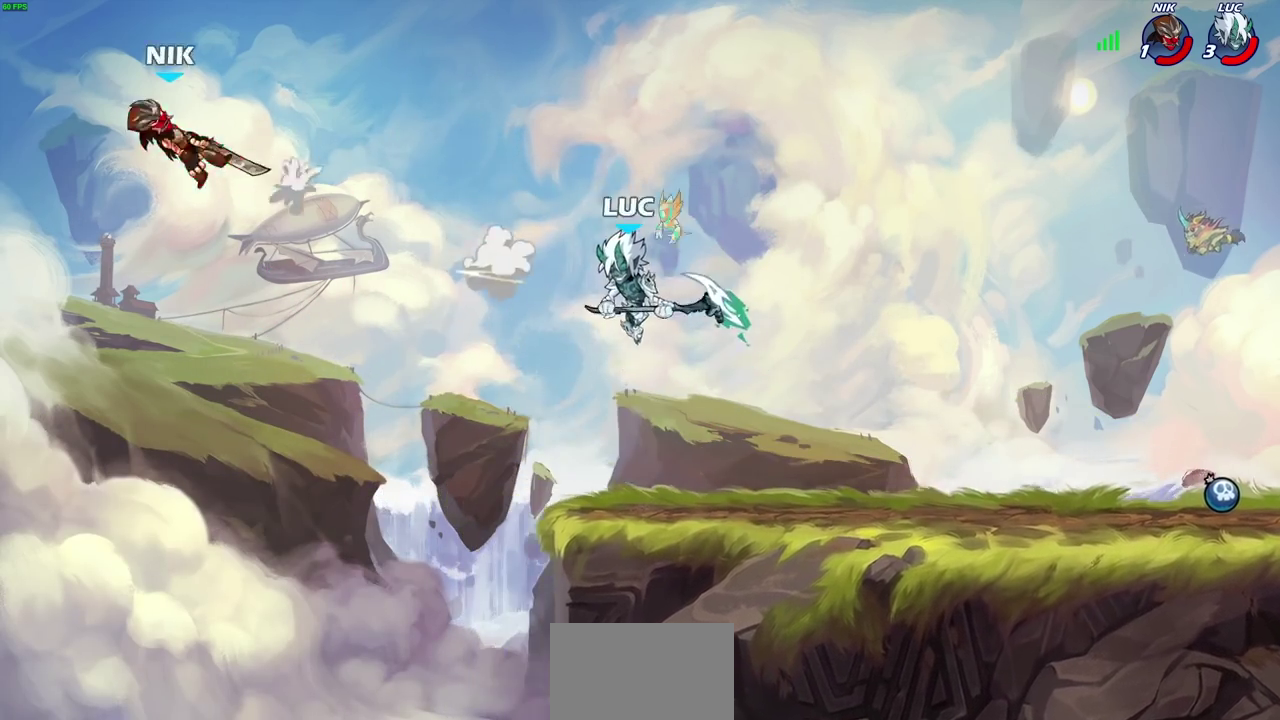
{"dt_ms": 700, "buttons": [], "left_stick": "up", "right_stick": "center", "events": [[183, "CROSS", "down"], [267, "left_stick", "up-left"], [350, "CROSS", "up"], [467, "CROSS", "down"], [583, "CROSS", "up"], [650, "left_stick", "up"]]}
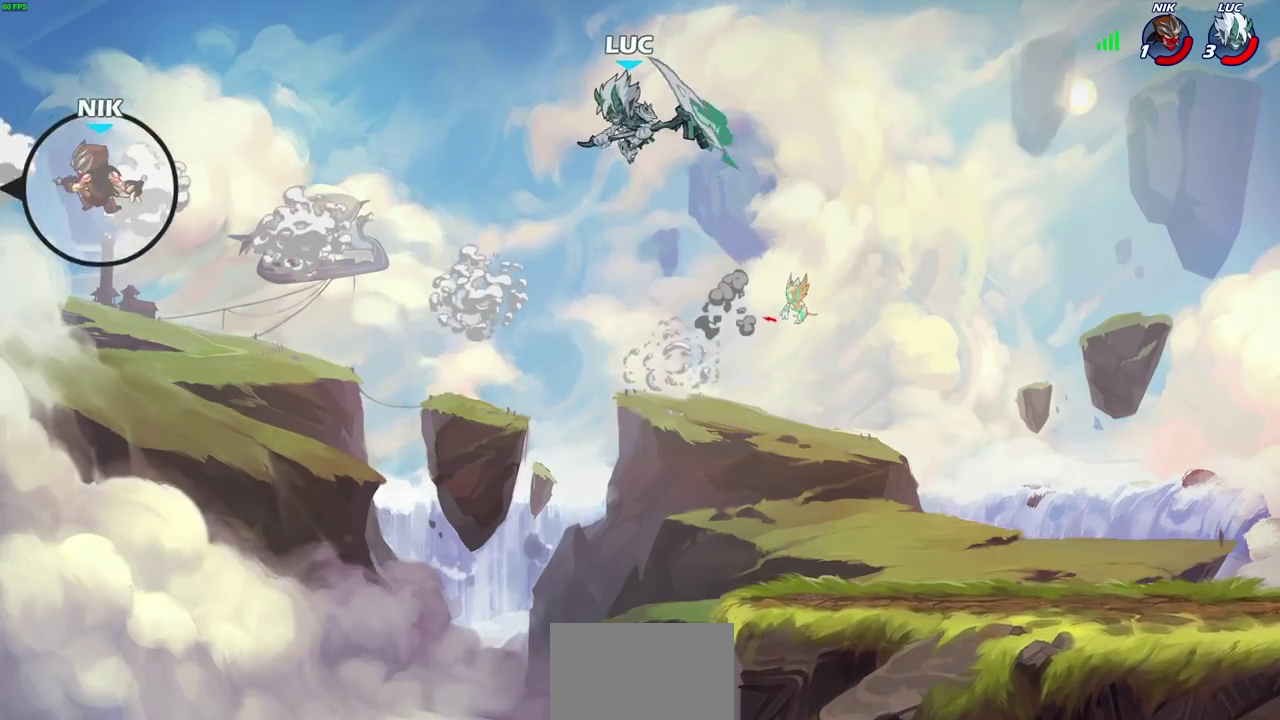
{"dt_ms": 300, "buttons": [], "left_stick": "center", "right_stick": "center", "events": [[17, "R1", "down"], [167, "R1", "up"], [250, "left_stick", "center"]]}
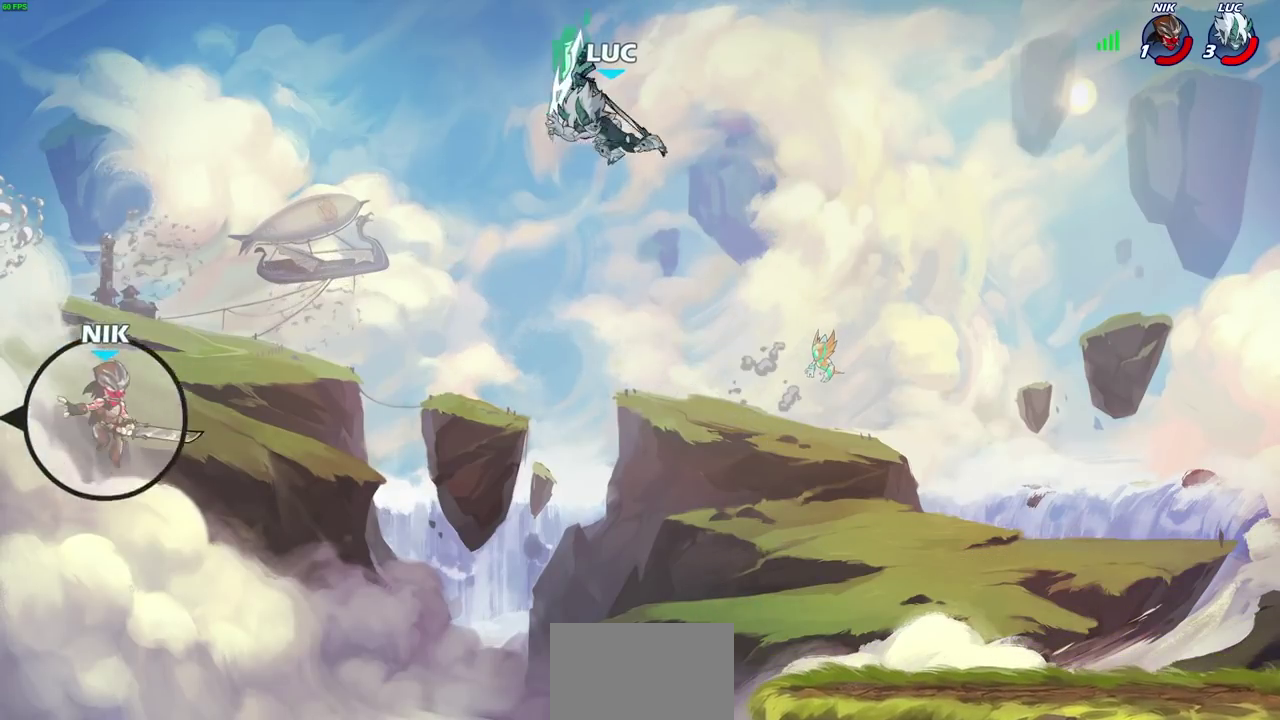
{"dt_ms": 500, "buttons": [], "left_stick": "right", "right_stick": "center", "events": [[250, "left_stick", "right"]]}
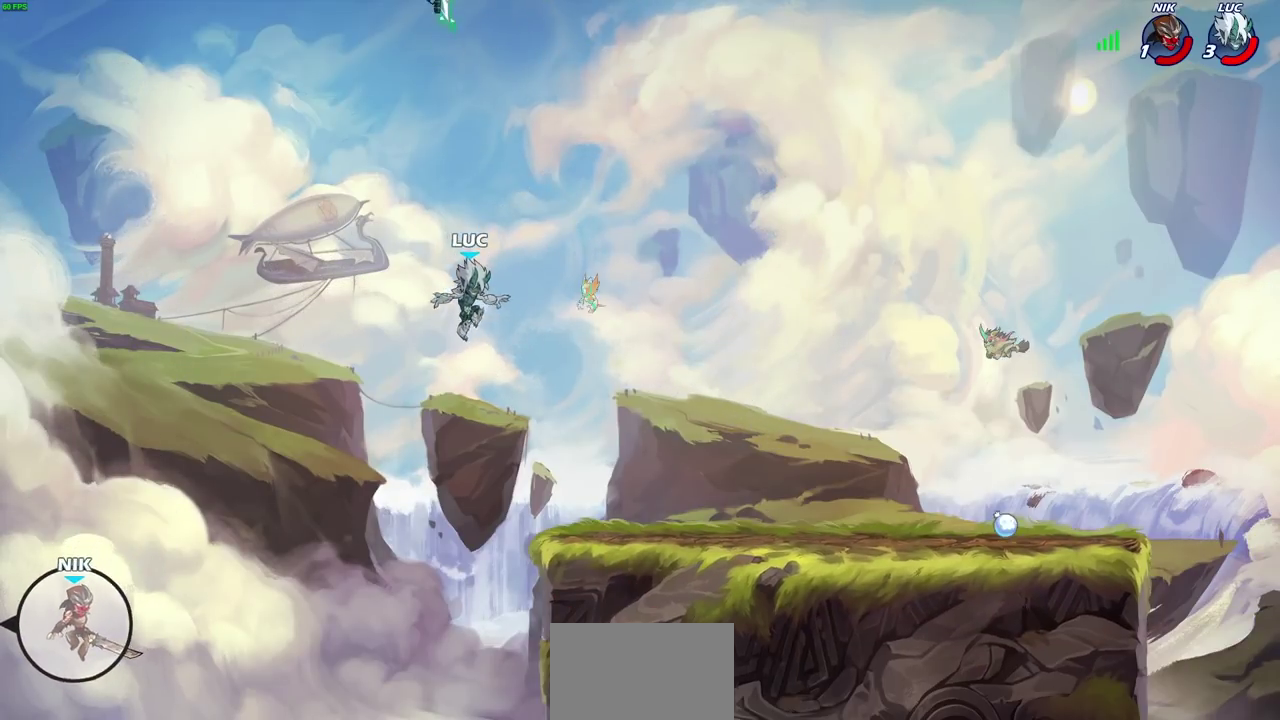
{"dt_ms": 500, "buttons": [], "left_stick": "center", "right_stick": "center", "events": [[333, "left_stick", "up-left"], [467, "left_stick", "center"]]}